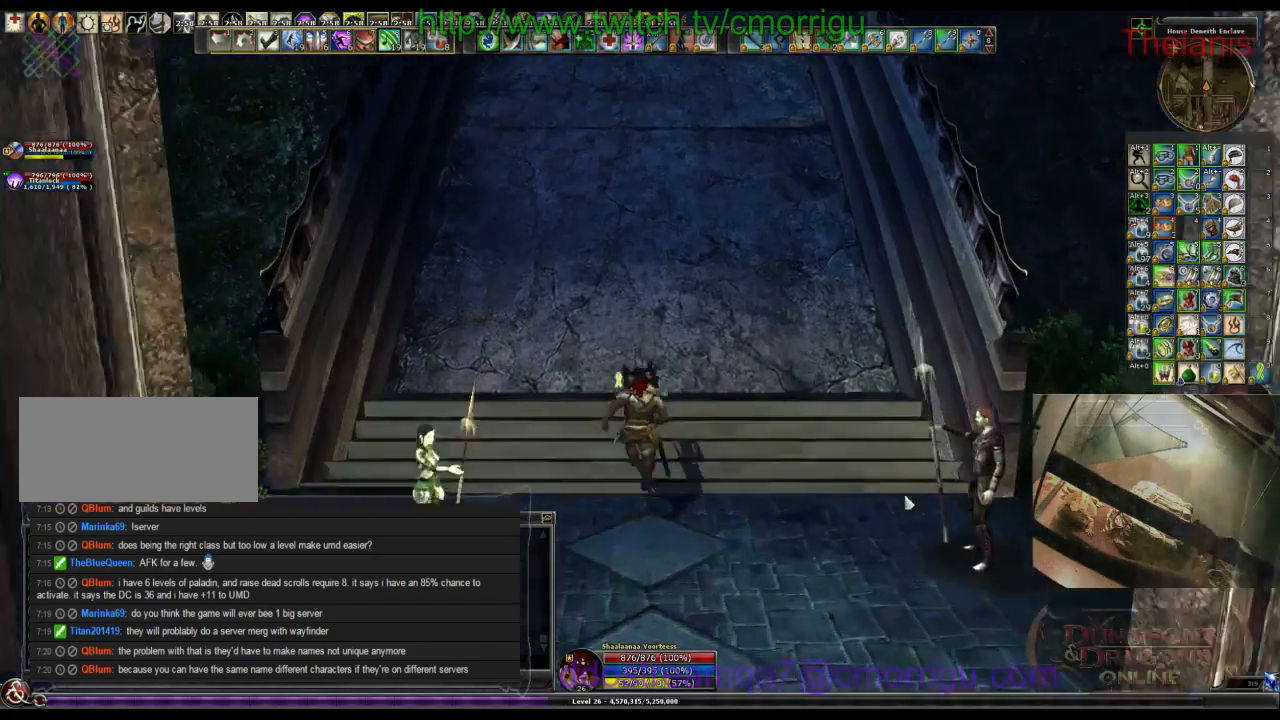
Gameplay with keyboard; each line is a JSON object with the keys held at the frame after it. "events" lists presses ("down") and releases ("up") of ".", "/", "0", "1", "2", "3", "4", "5", "6", "7", "8", "9", "a", "b", "backslash", "backspace", "c", "caps_lock", "comma", "ctrl_l", "ctrl_r", "d", "e", "equals", "escape", "f", "f1", "f10", "f11", "f12", "f2", "f3", "f4", "f5", "f6", "f7", "f8", "f9", "g", "h", "i", "j", "k", "l", "lbracket", "m", "minus", "n", "o", "p", "q", "quote", "r", "rbracket", "return", "s", "semicolon", "shift_l", "shift_r", "space", "t", "tab", "tilde", "u", "v", "w", "x", "y" and "z" between this image and that frame as [ms after this image, input, new state], when the widget could be followed in between. No other keys are recorded. Mouse input is not recorded.
{"keys": ["w"], "events": []}
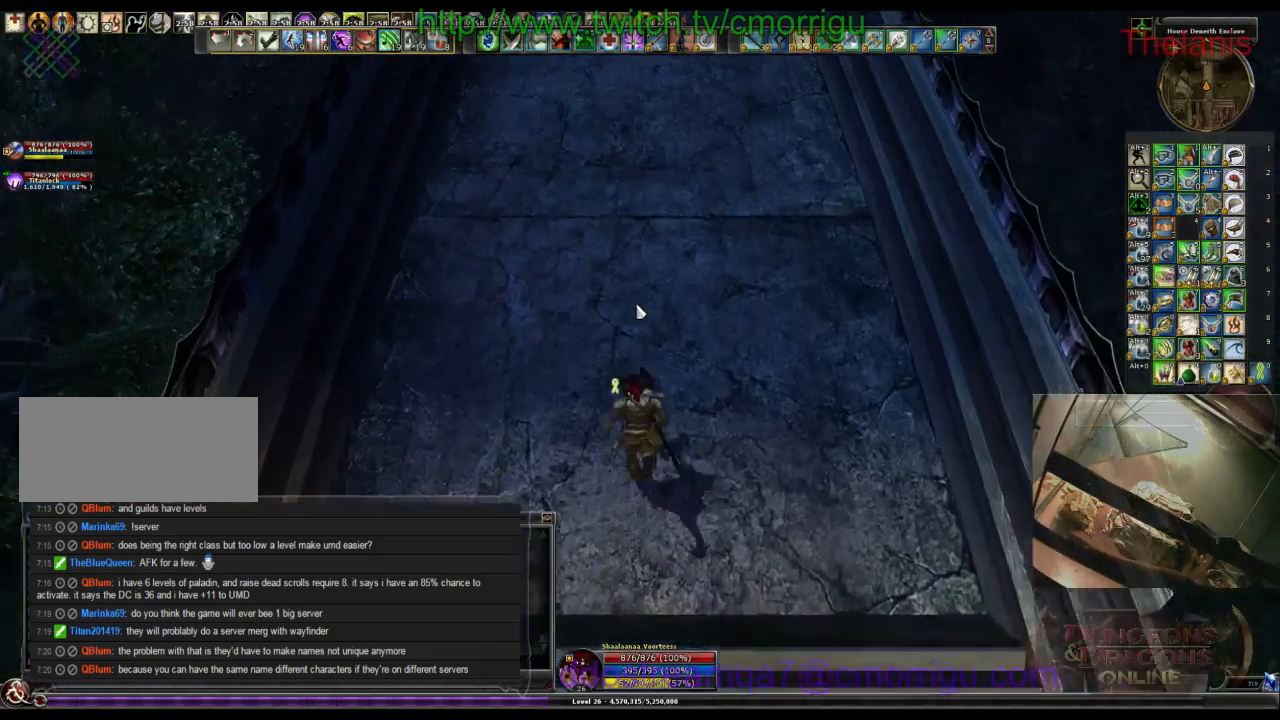
{"keys": ["w"], "events": []}
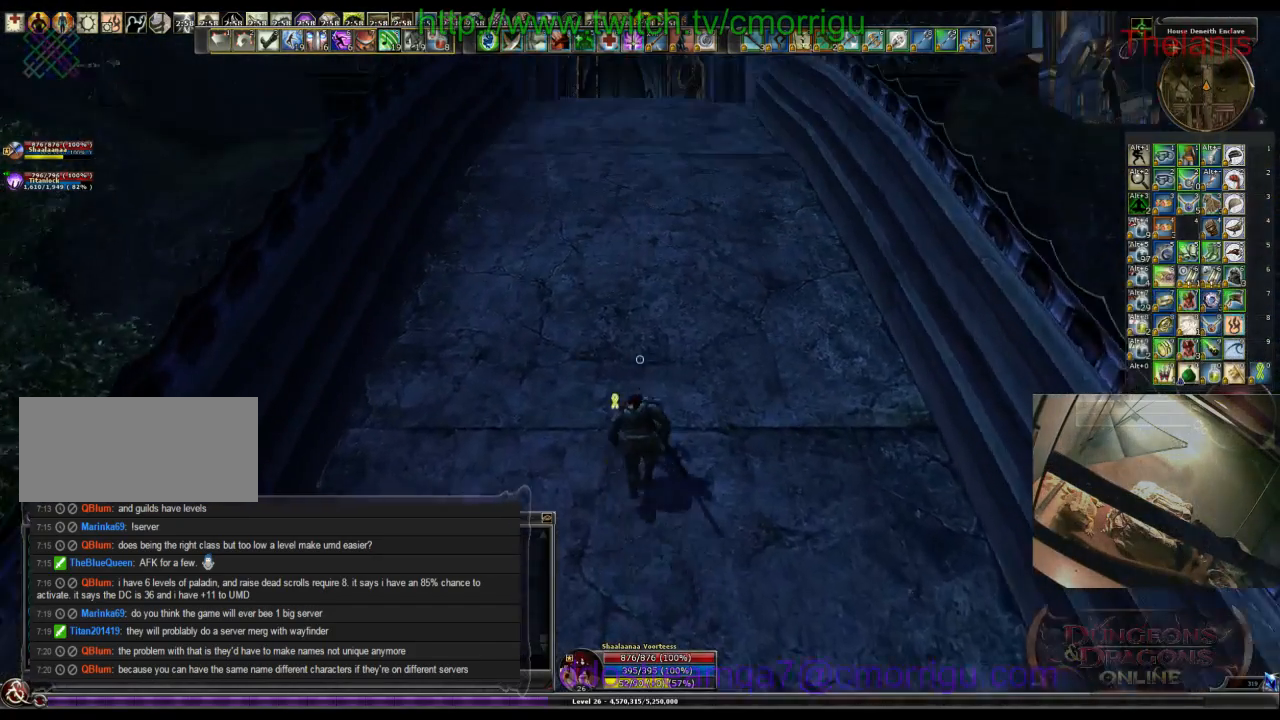
{"keys": ["w"], "events": []}
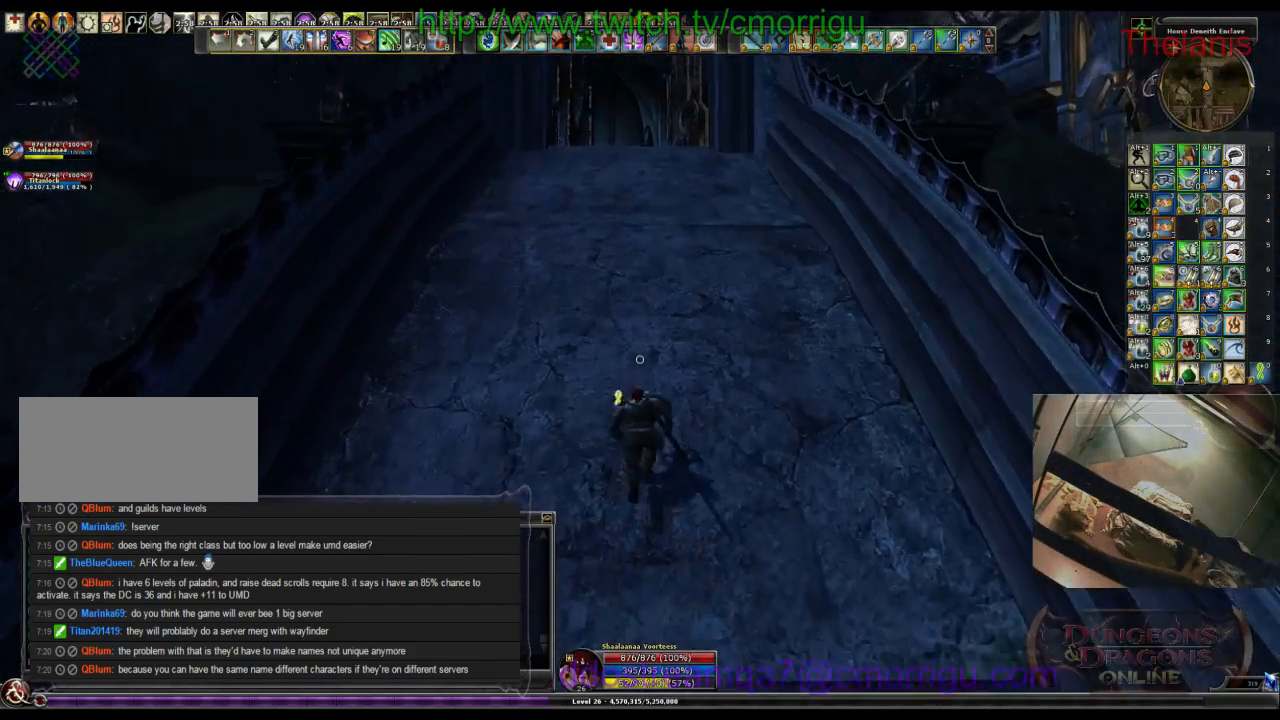
{"keys": ["w"], "events": []}
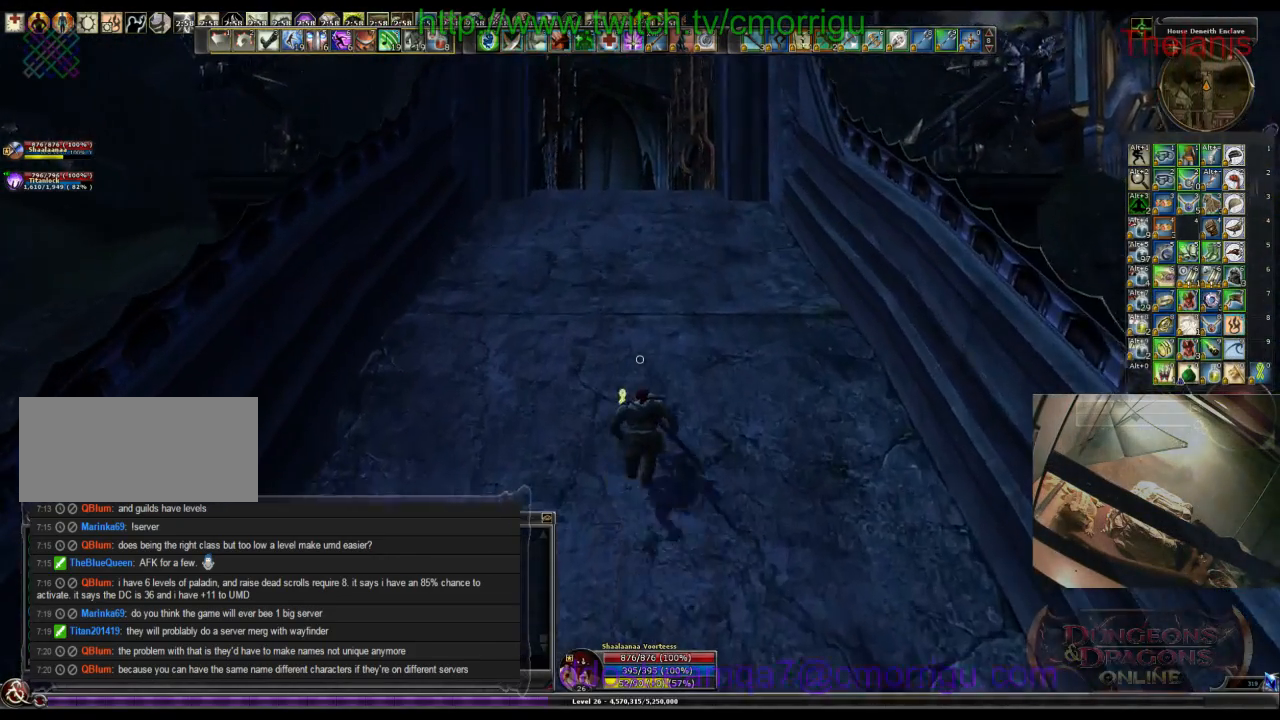
{"keys": ["w"], "events": []}
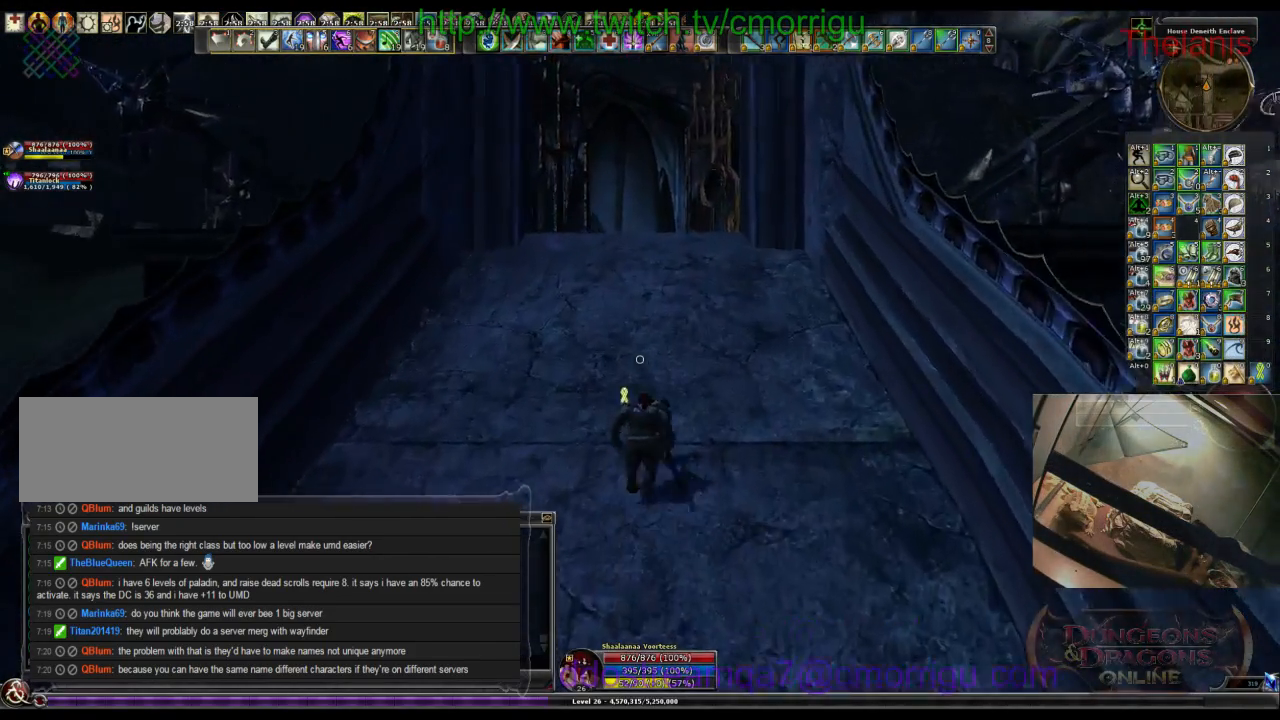
{"keys": ["w"], "events": []}
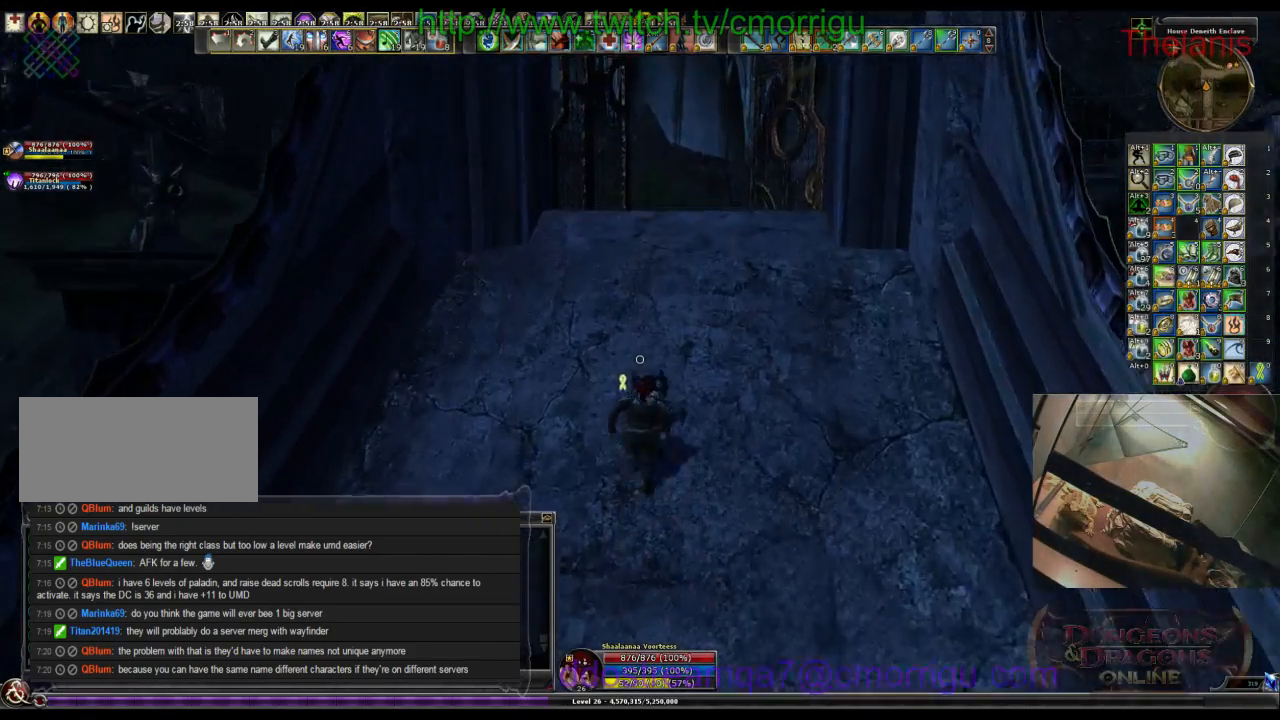
{"keys": ["w"], "events": []}
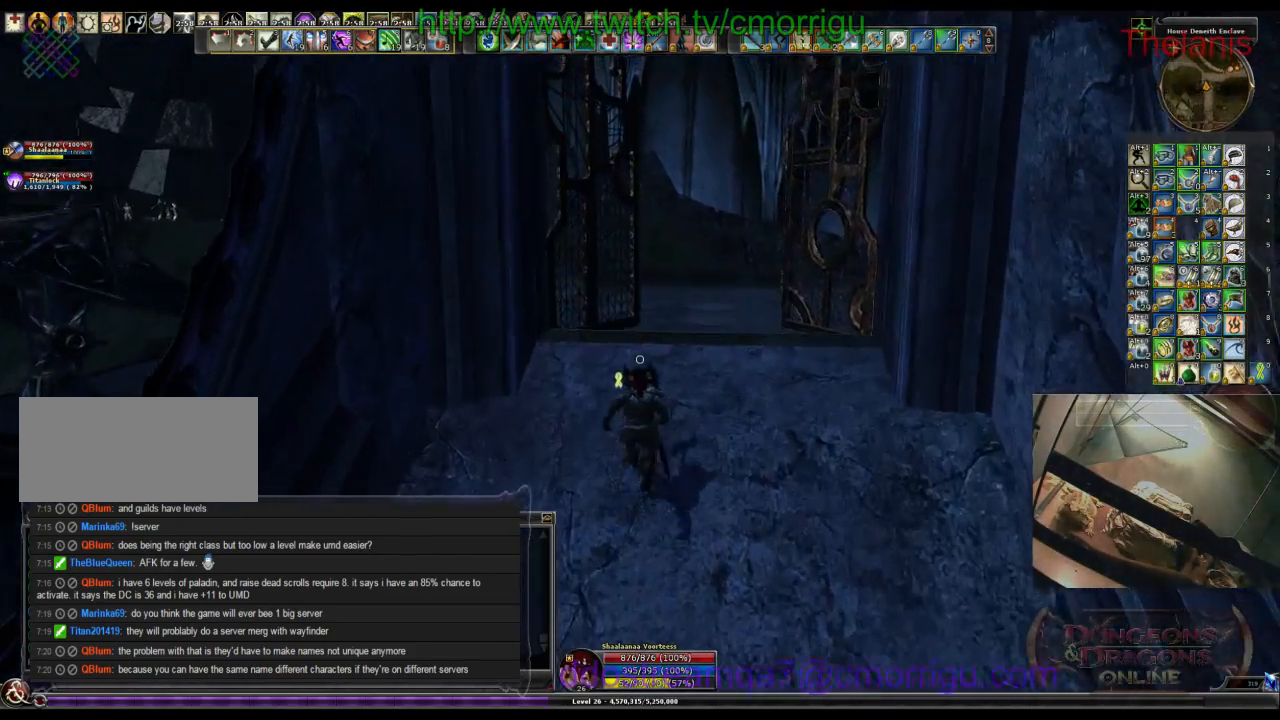
{"keys": ["w"], "events": [[233, "d", "down"], [400, "d", "up"]]}
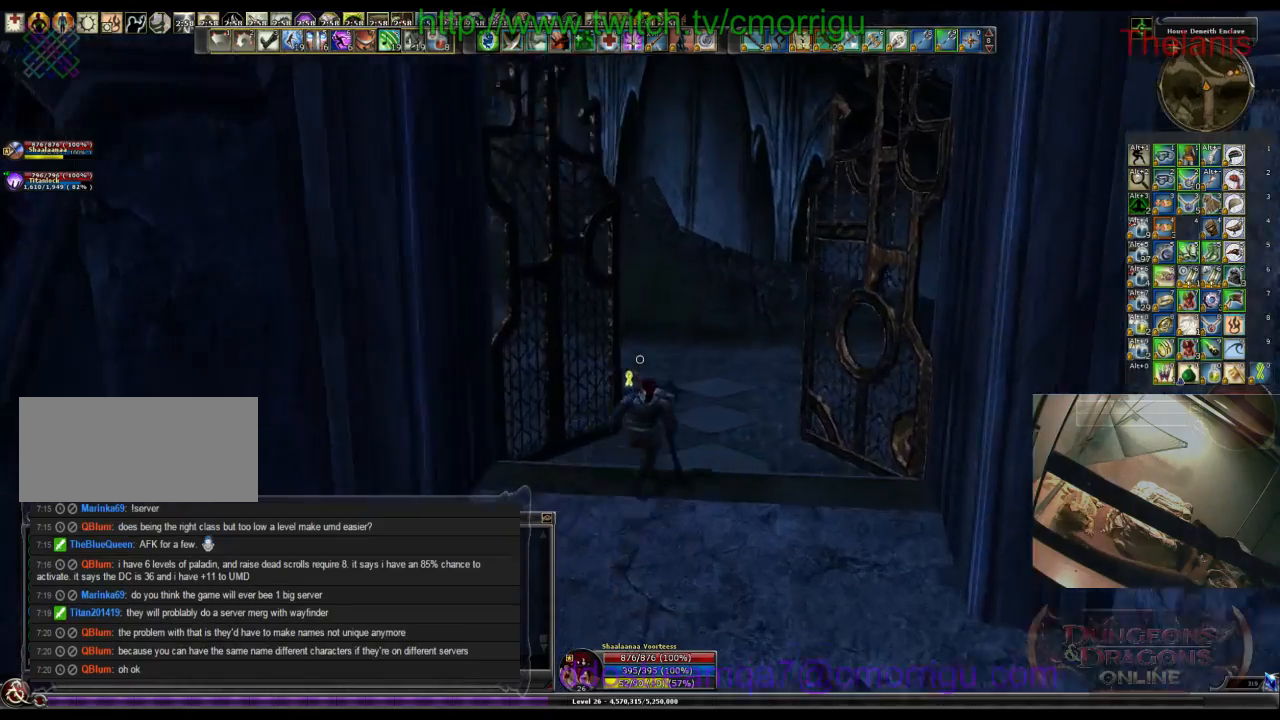
{"keys": ["w"], "events": []}
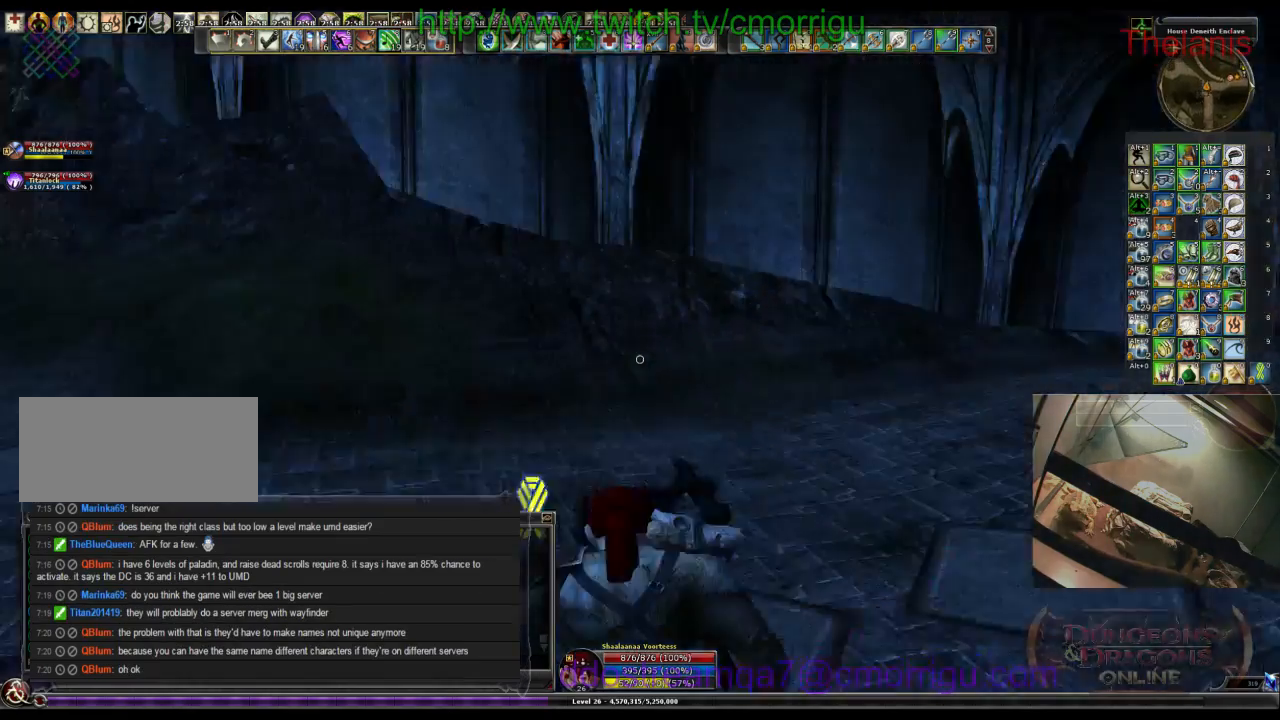
{"keys": ["w"], "events": []}
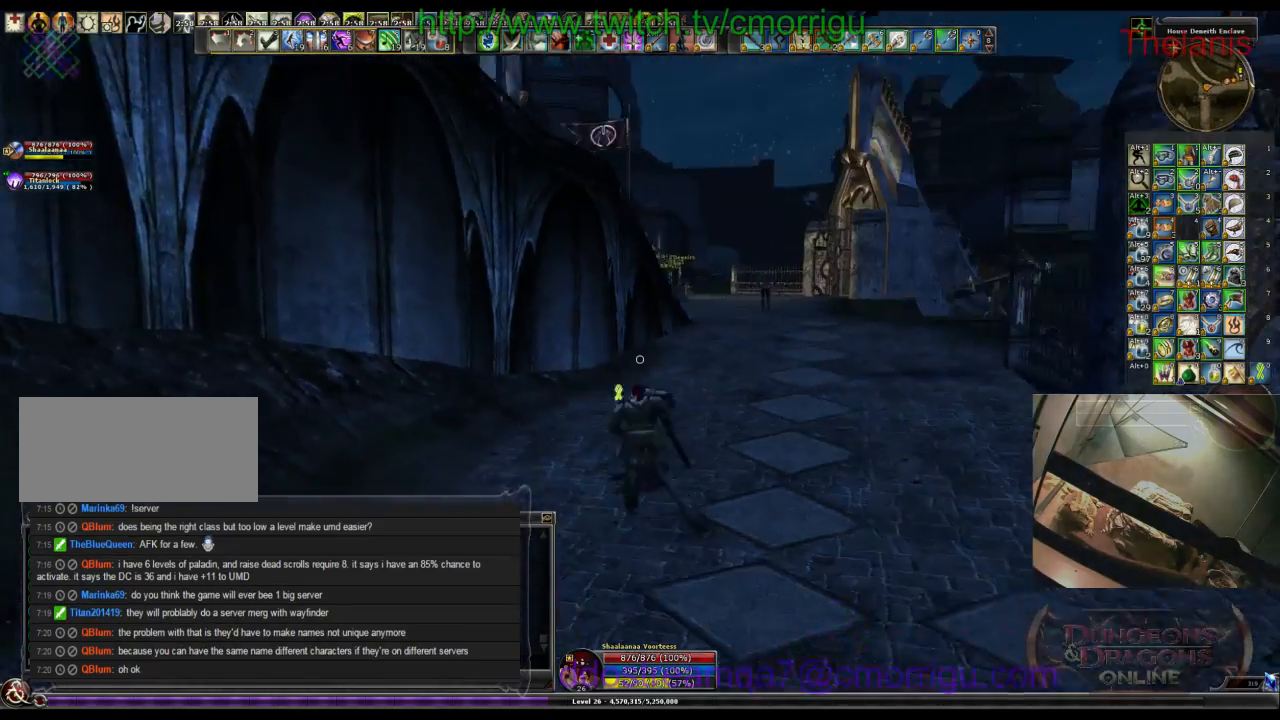
{"keys": ["w"], "events": [[133, "d", "down"], [500, "d", "up"]]}
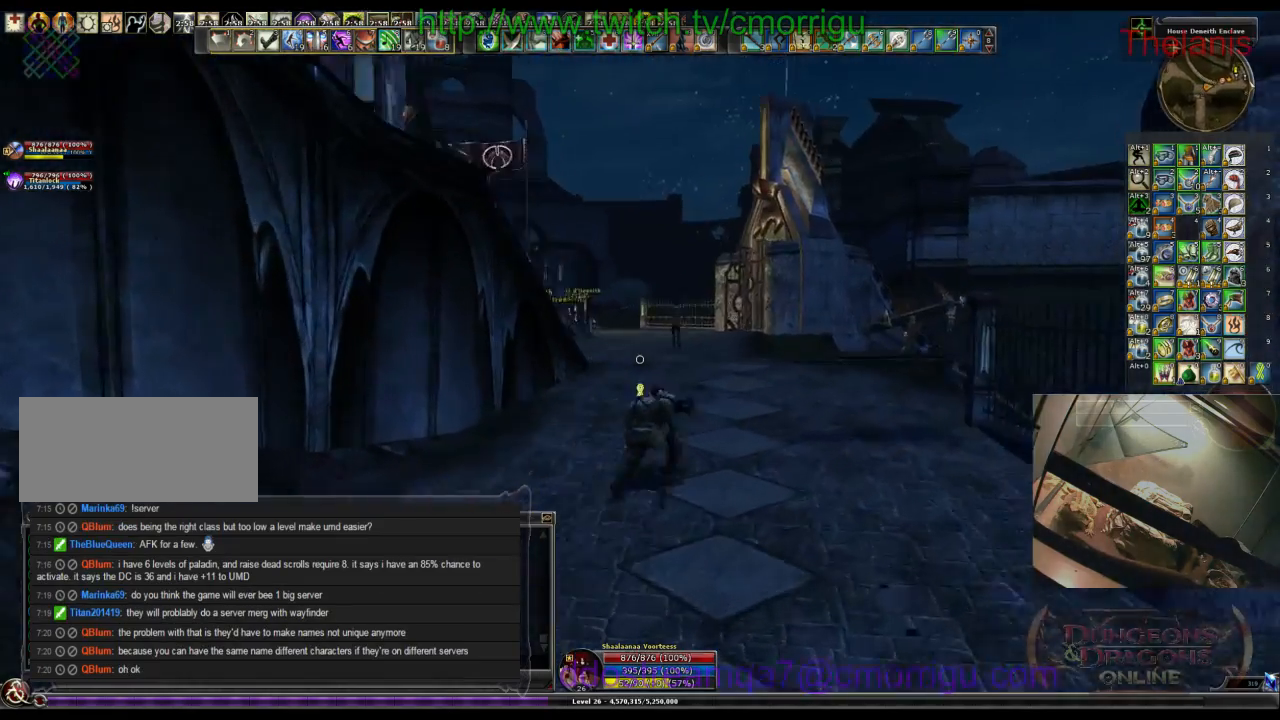
{"keys": ["w"], "events": []}
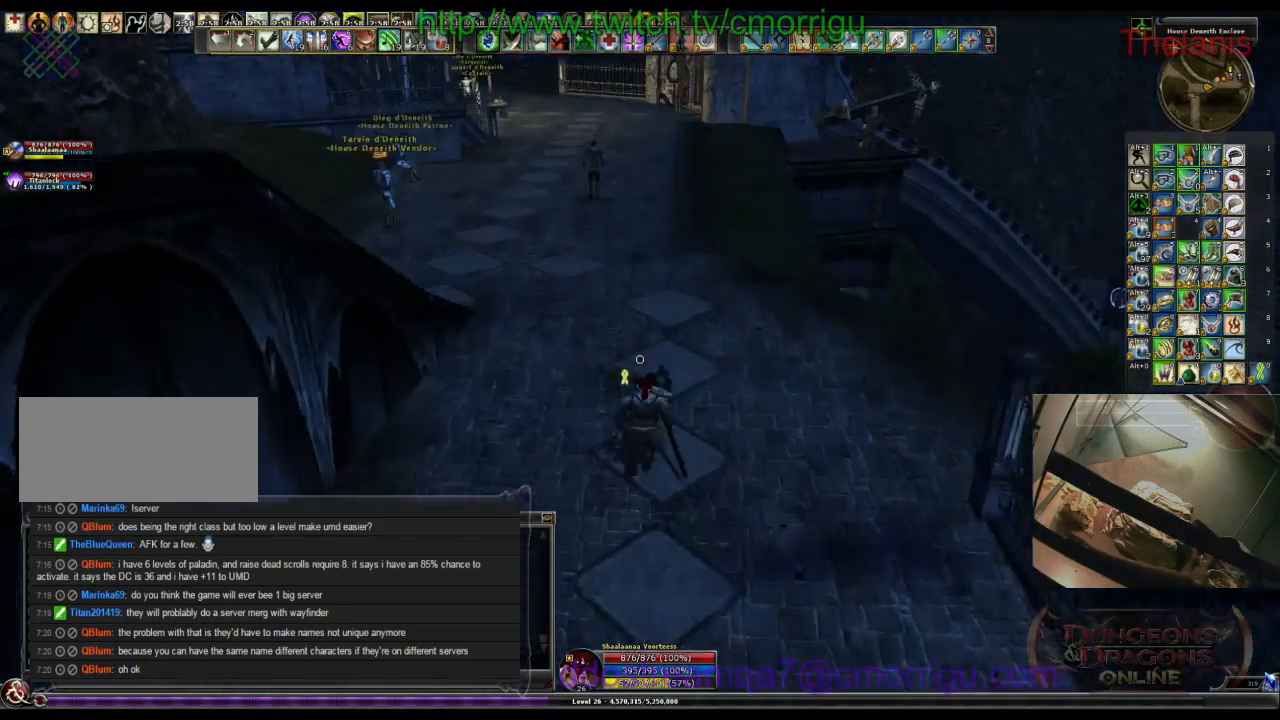
{"keys": ["w"], "events": []}
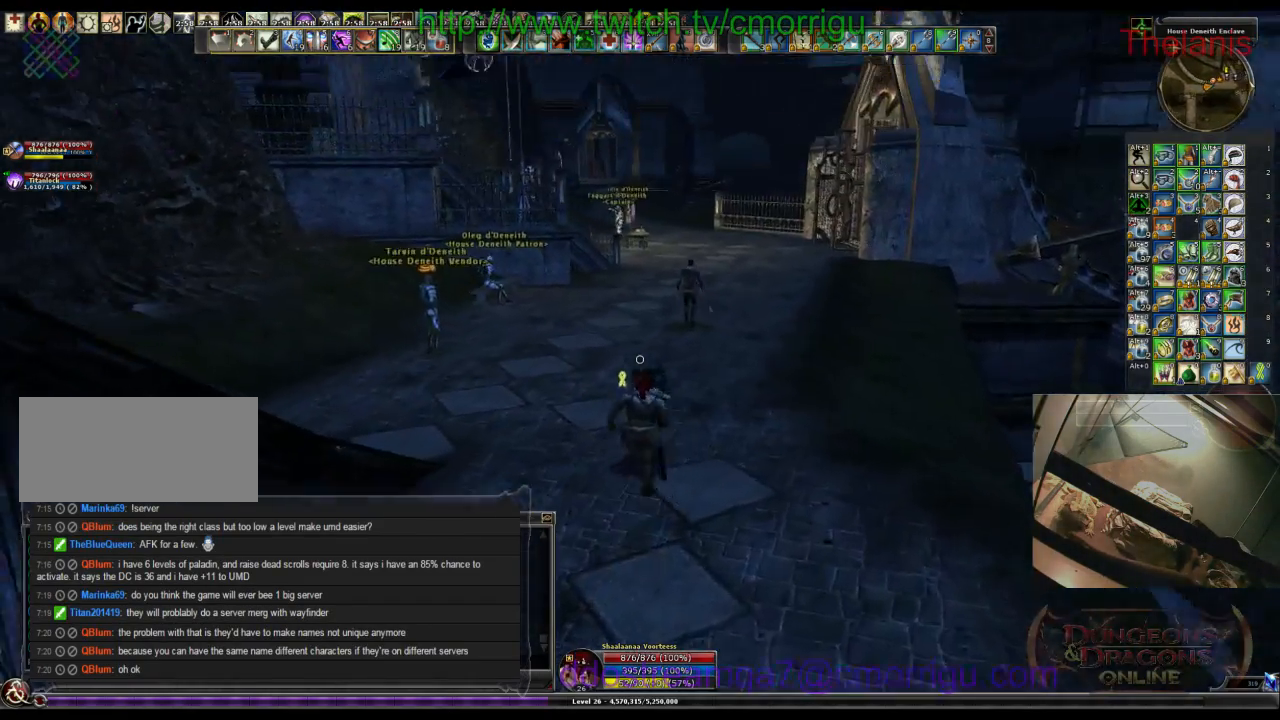
{"keys": ["w"], "events": []}
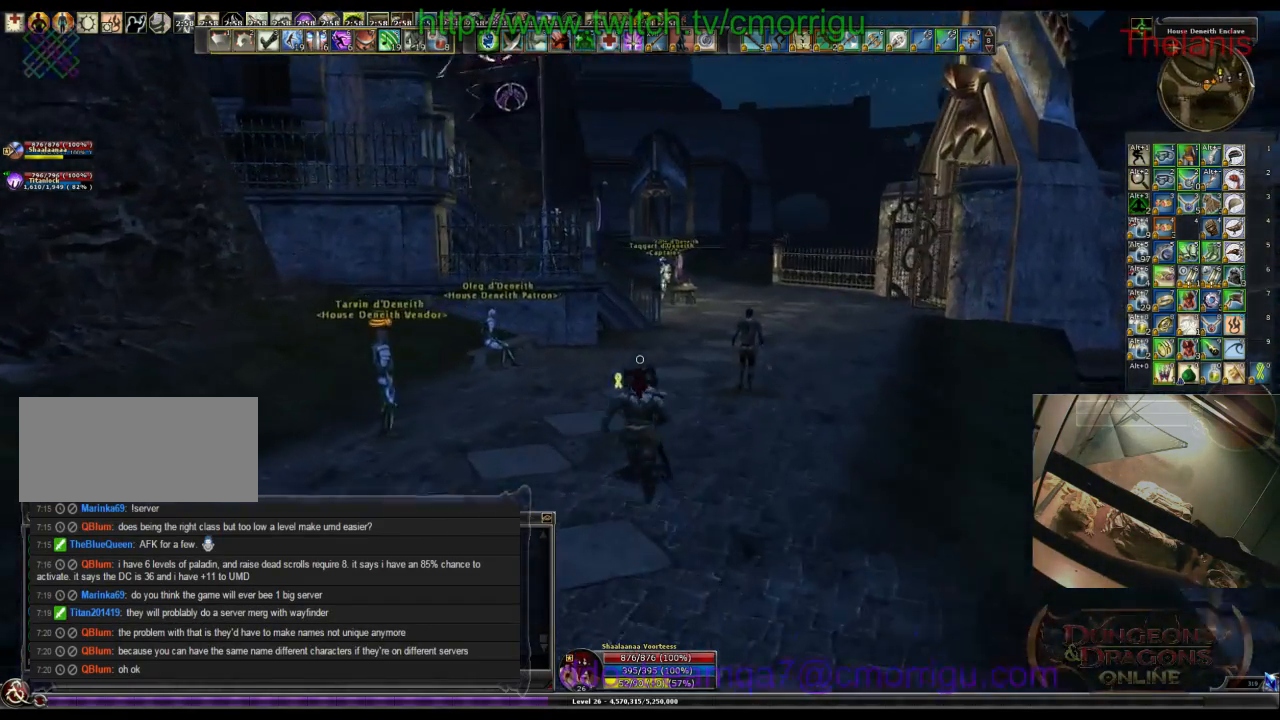
{"keys": ["w"], "events": []}
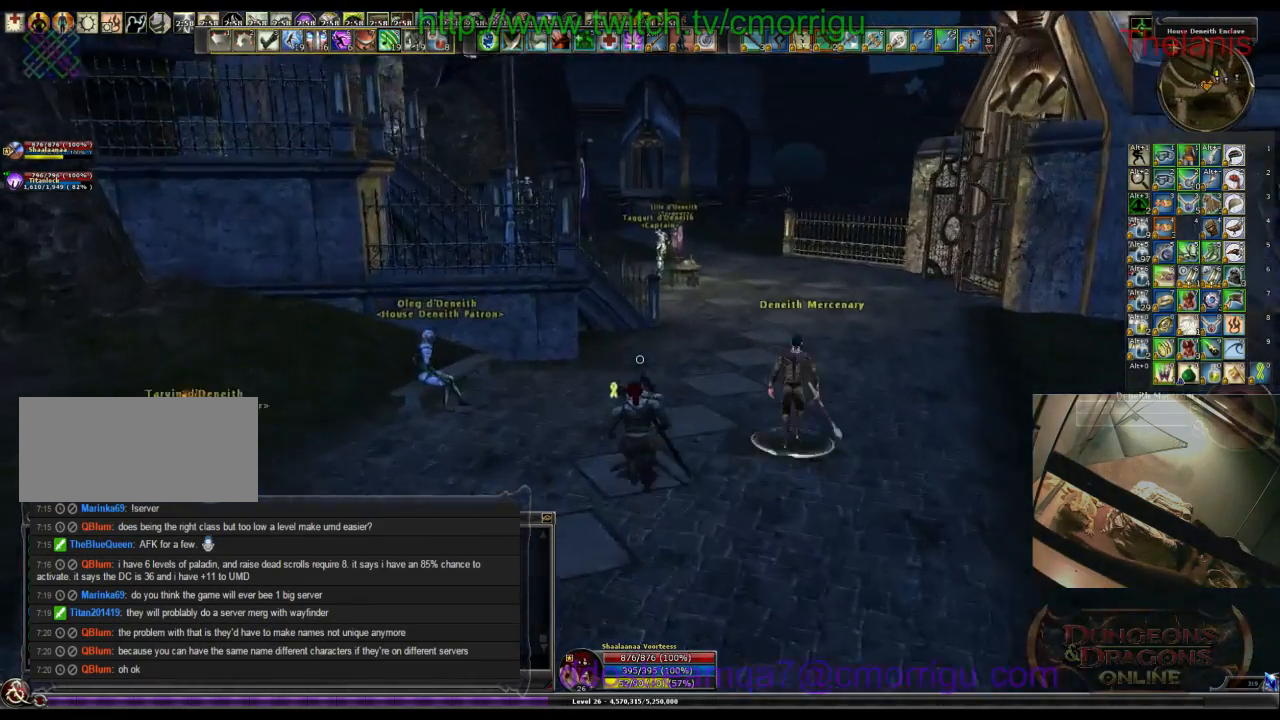
{"keys": ["w"], "events": []}
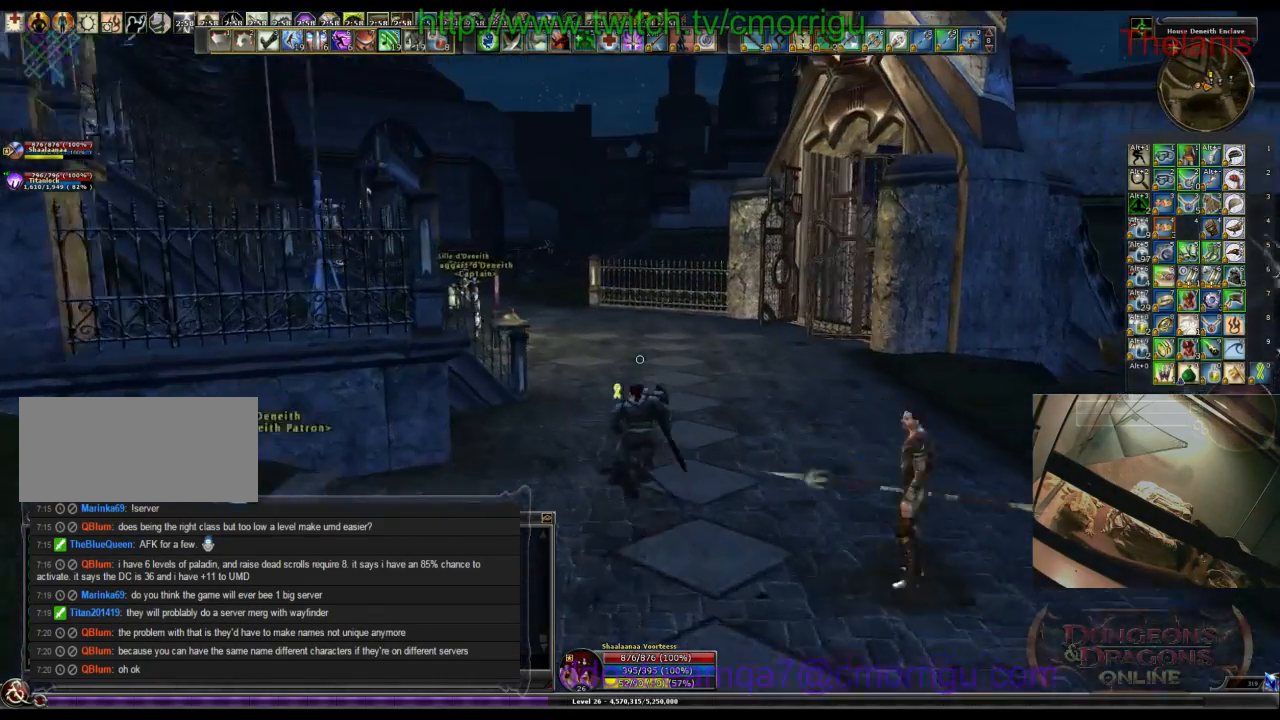
{"keys": ["d", "w"], "events": [[267, "d", "down"]]}
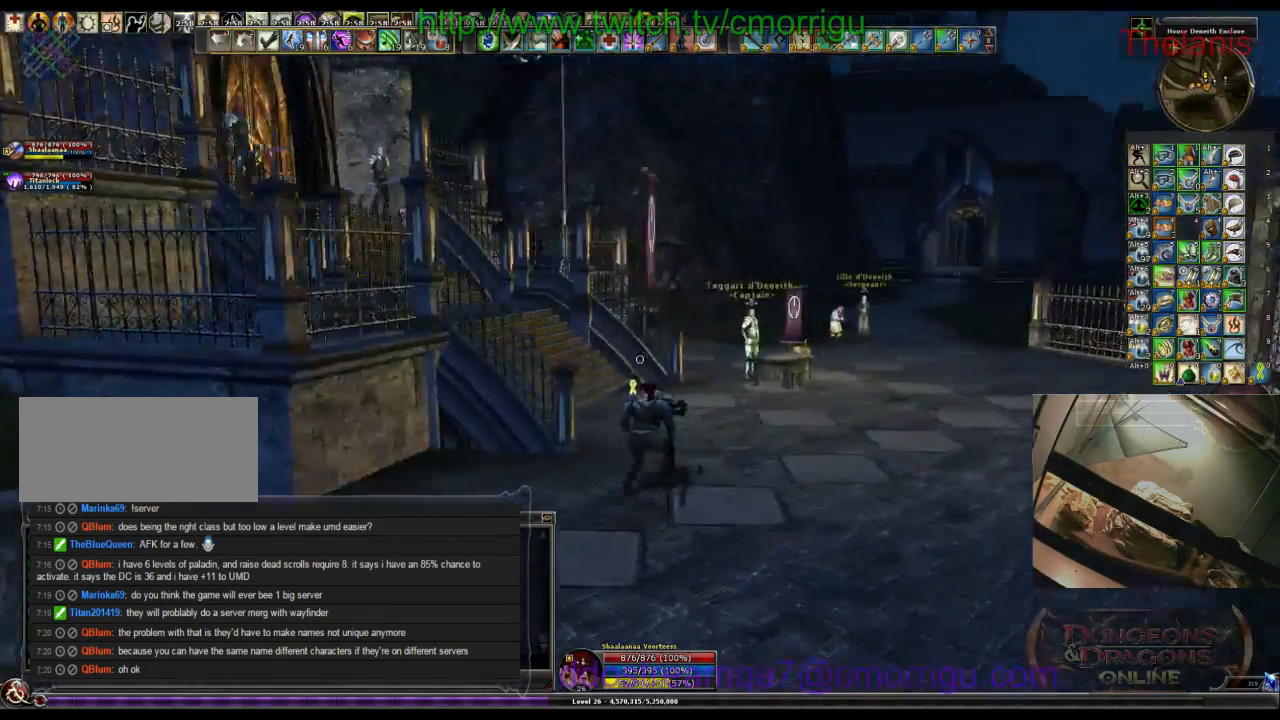
{"keys": [], "events": [[267, "d", "up"], [267, "w", "up"]]}